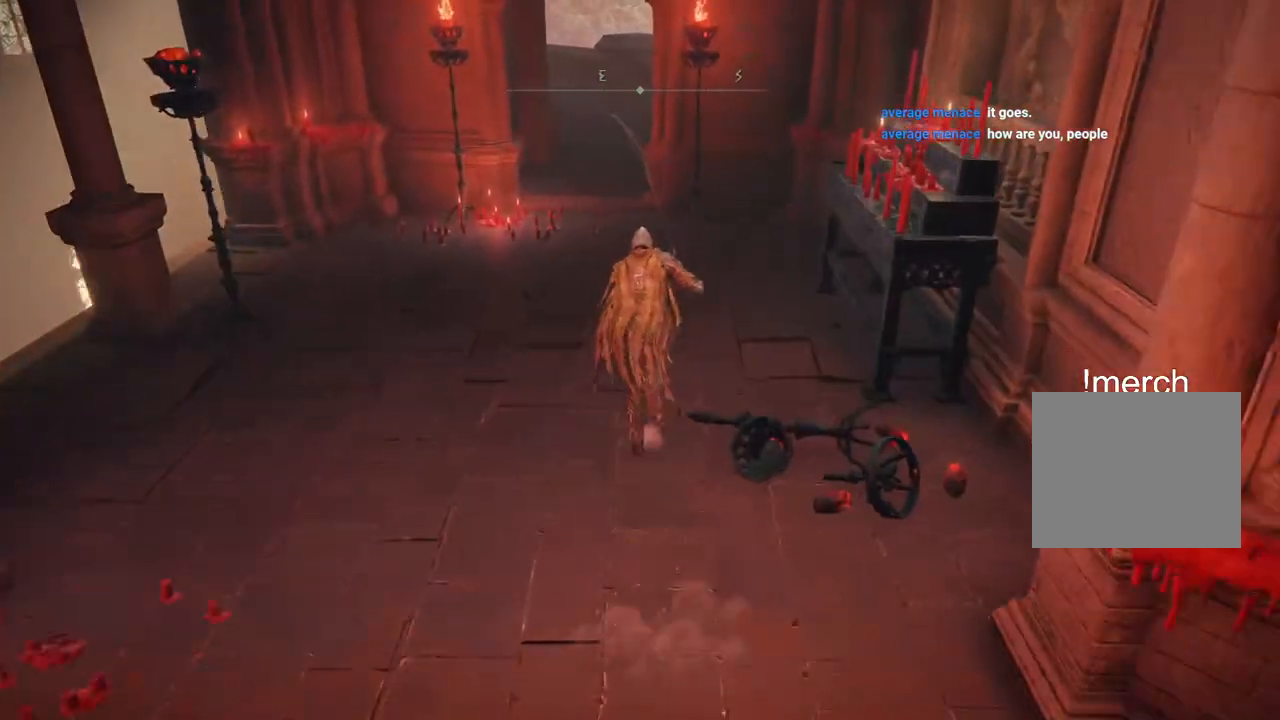
Gameplay with a controller (PlayStation layout); each line is a JSON object with the inputs held at the frame after it. "events" lists button and stick changes between this image and that frame as [ms after this image, input, new state], when the widget could be followed in between.
{"buttons": ["CIRCLE"], "left_stick": "up", "right_stick": "center", "events": []}
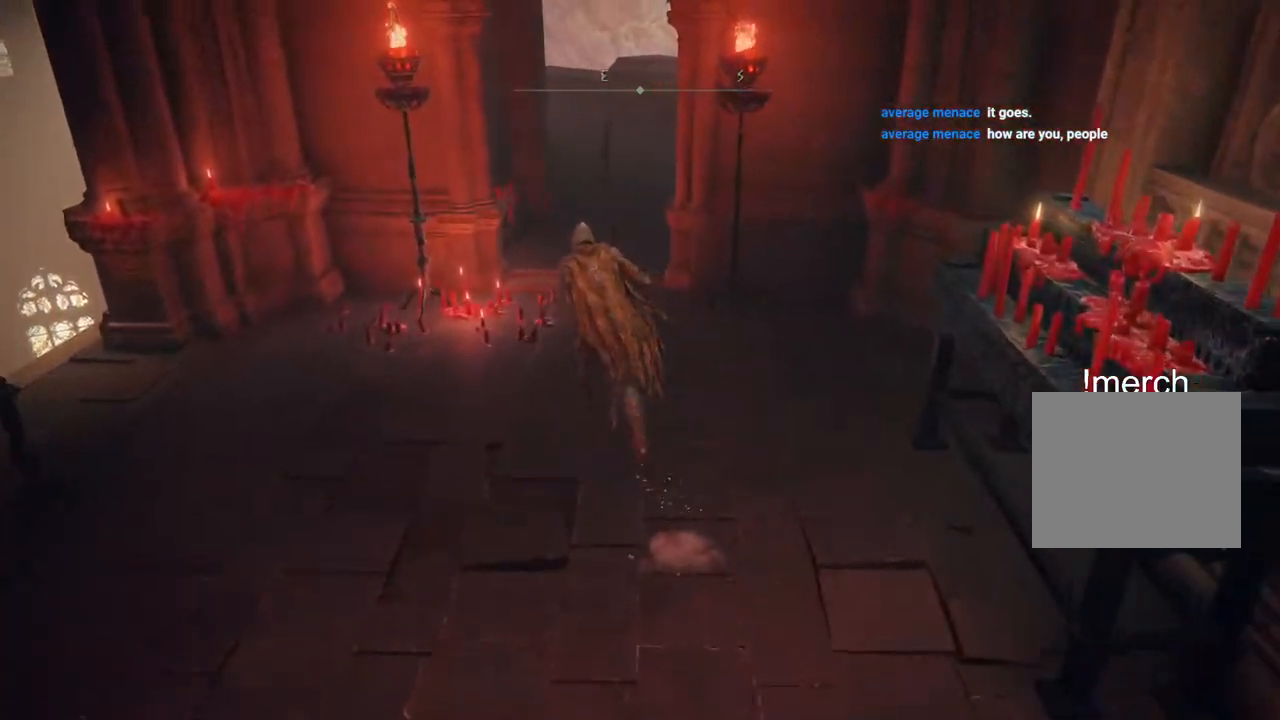
{"buttons": [], "left_stick": "up", "right_stick": "down-left", "events": [[17, "CROSS", "down"], [183, "CROSS", "up"], [200, "CIRCLE", "up"], [383, "right_stick", "down-left"]]}
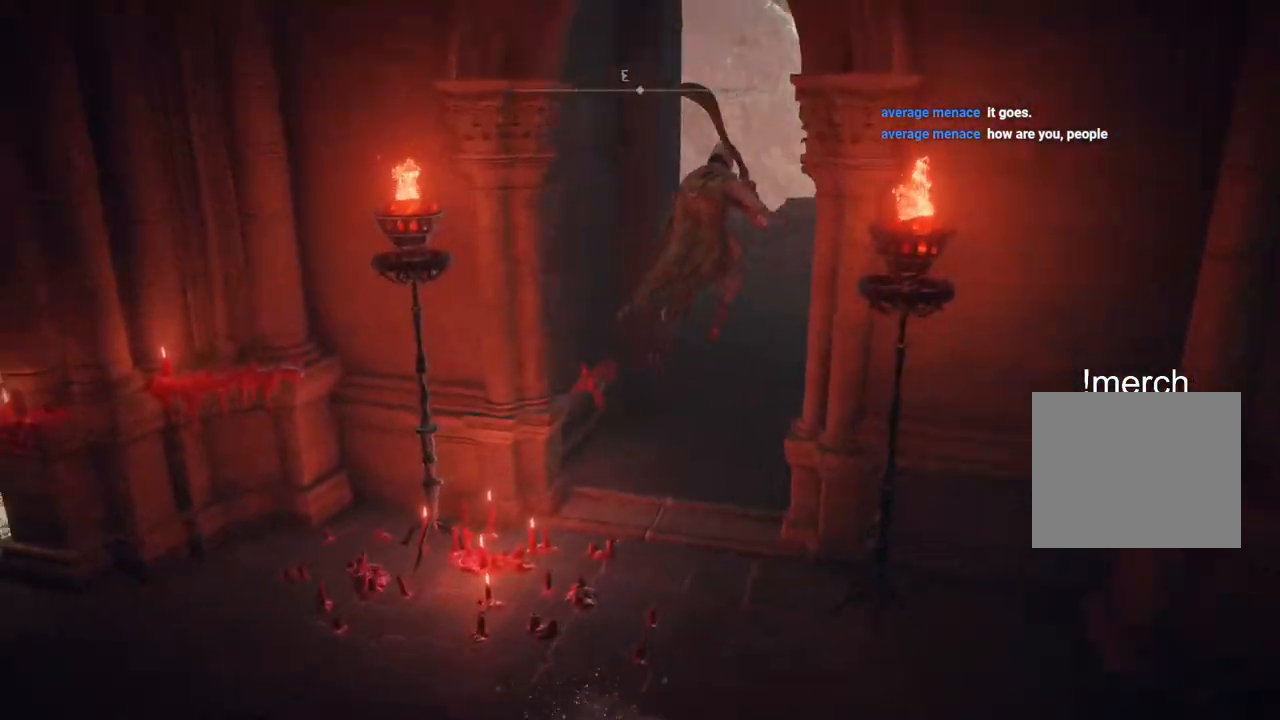
{"buttons": ["CIRCLE"], "left_stick": "up", "right_stick": "center", "events": [[200, "right_stick", "center"], [350, "CIRCLE", "down"]]}
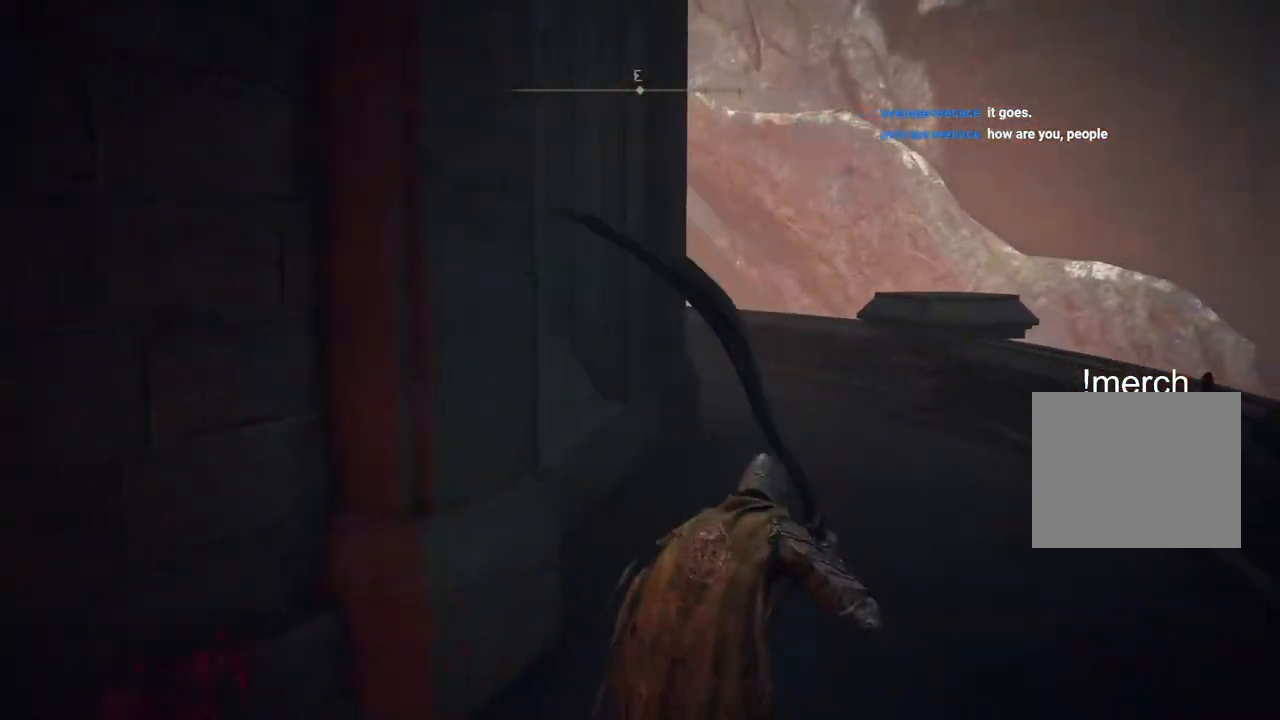
{"buttons": ["CIRCLE"], "left_stick": "up", "right_stick": "center", "events": []}
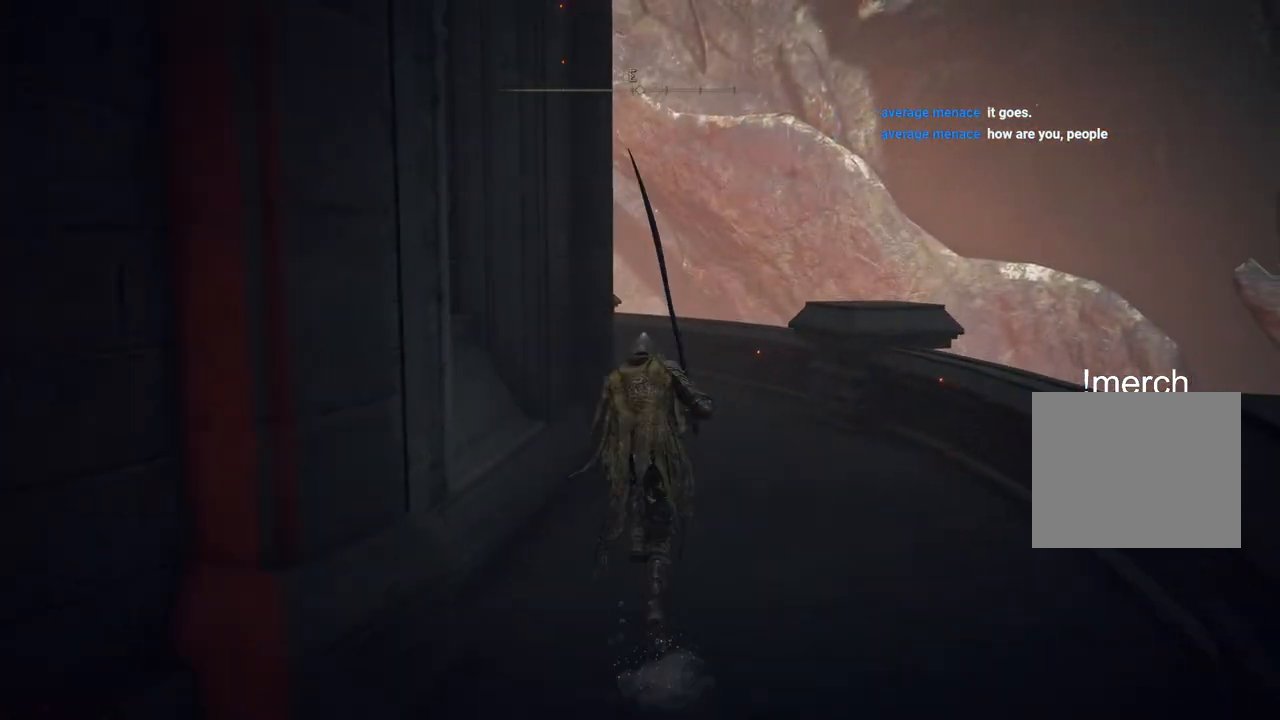
{"buttons": ["CIRCLE"], "left_stick": "up", "right_stick": "down-left", "events": [[433, "right_stick", "down-left"]]}
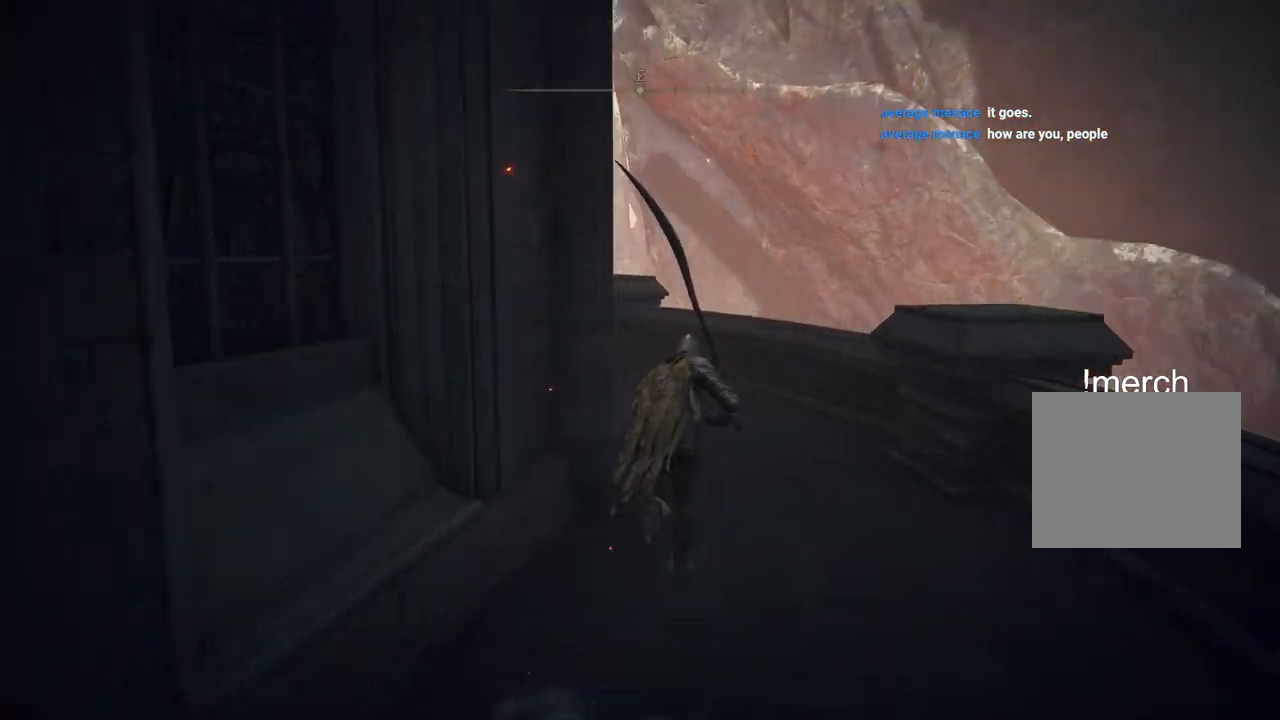
{"buttons": ["CIRCLE"], "left_stick": "up-right", "right_stick": "left", "events": [[200, "left_stick", "up-right"], [250, "right_stick", "left"]]}
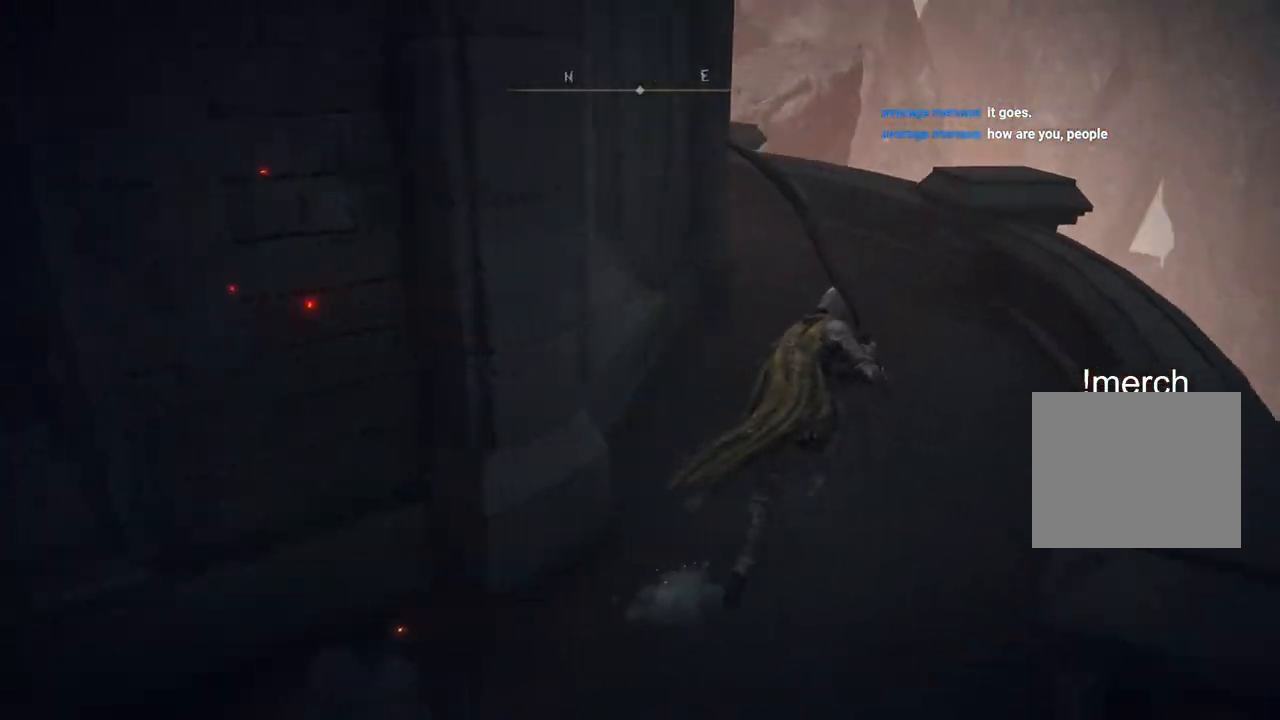
{"buttons": ["CIRCLE"], "left_stick": "up-right", "right_stick": "center", "events": [[433, "right_stick", "center"]]}
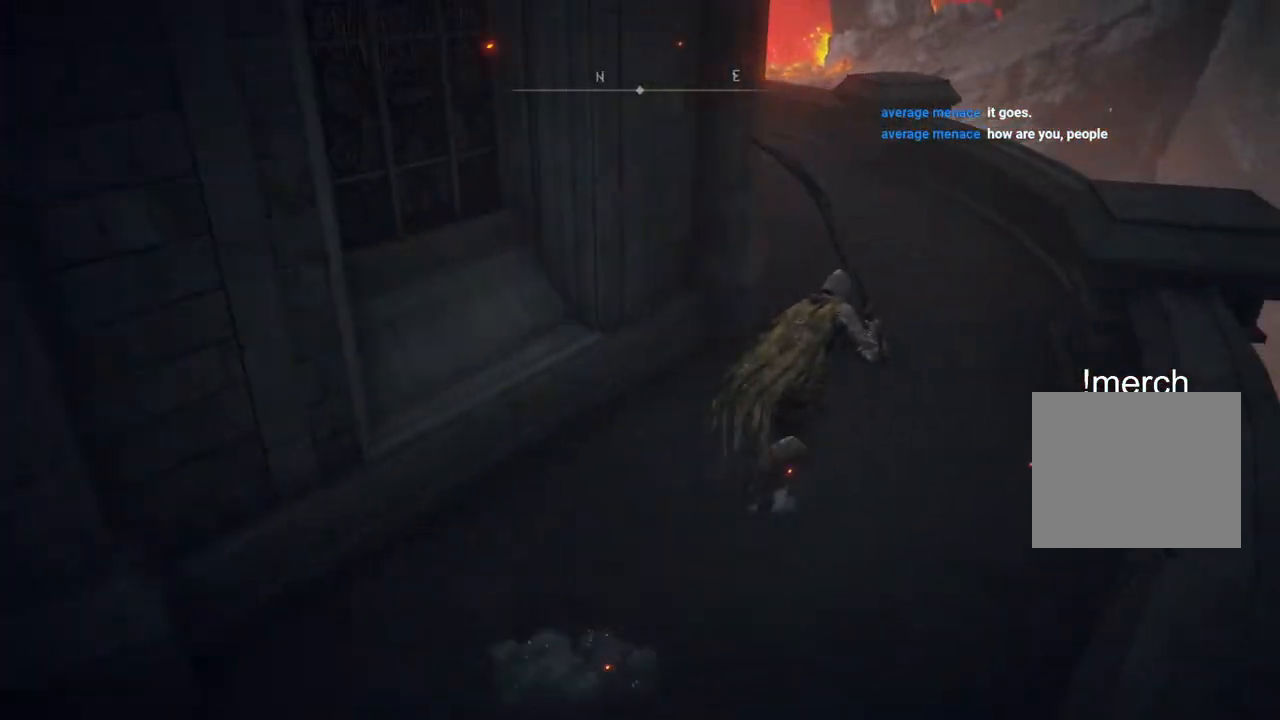
{"buttons": ["CIRCLE"], "left_stick": "up-right", "right_stick": "center", "events": []}
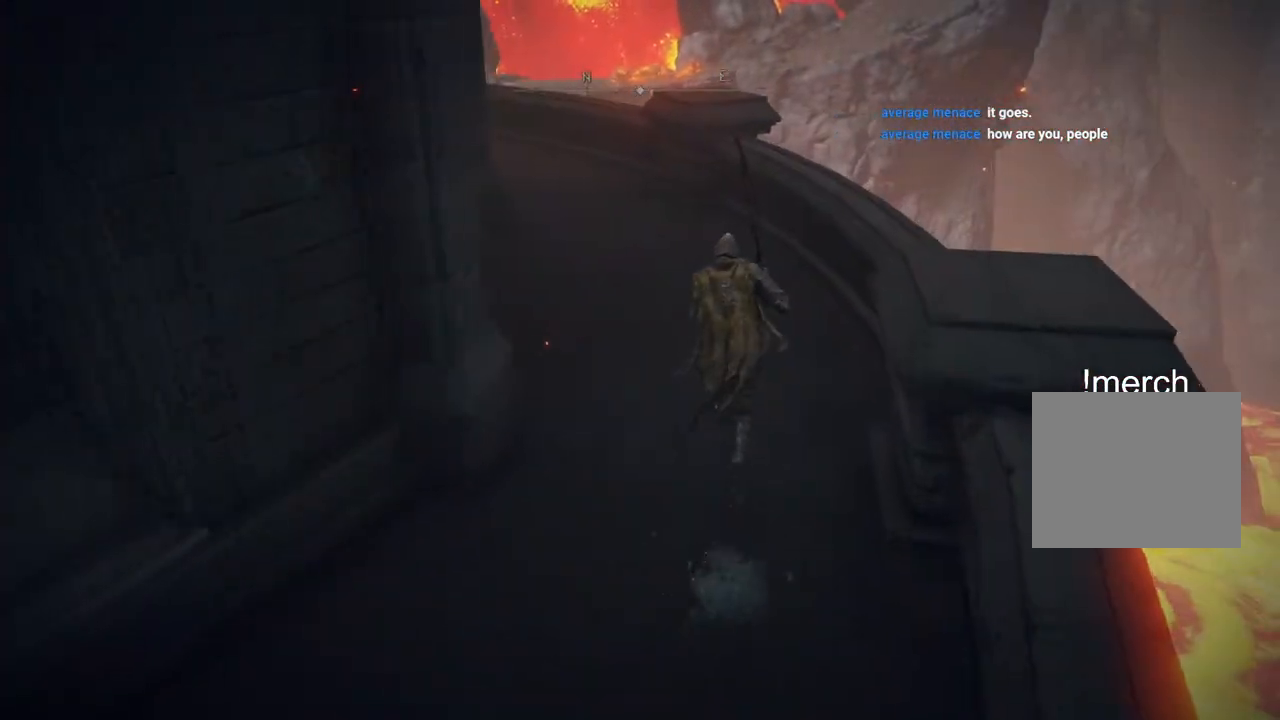
{"buttons": ["CIRCLE"], "left_stick": "up", "right_stick": "center", "events": [[33, "left_stick", "up"]]}
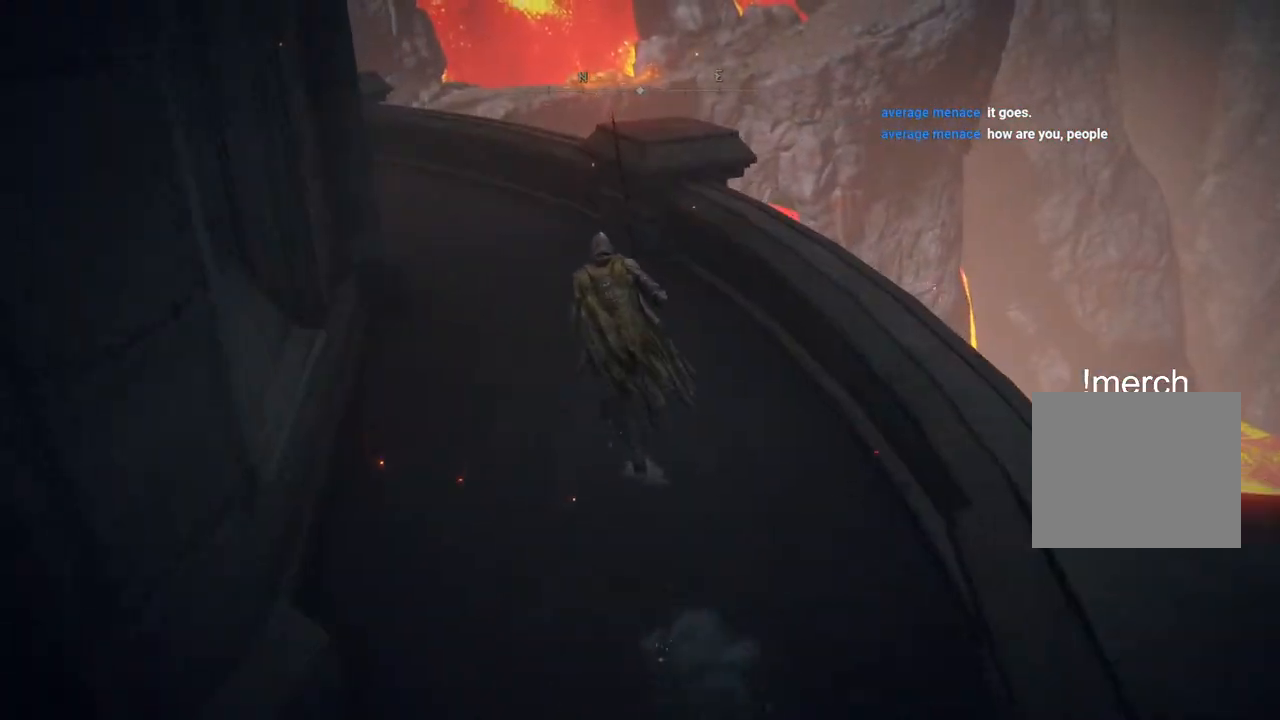
{"buttons": ["CIRCLE"], "left_stick": "up", "right_stick": "center", "events": [[83, "right_stick", "down"], [300, "right_stick", "down-left"], [450, "right_stick", "center"]]}
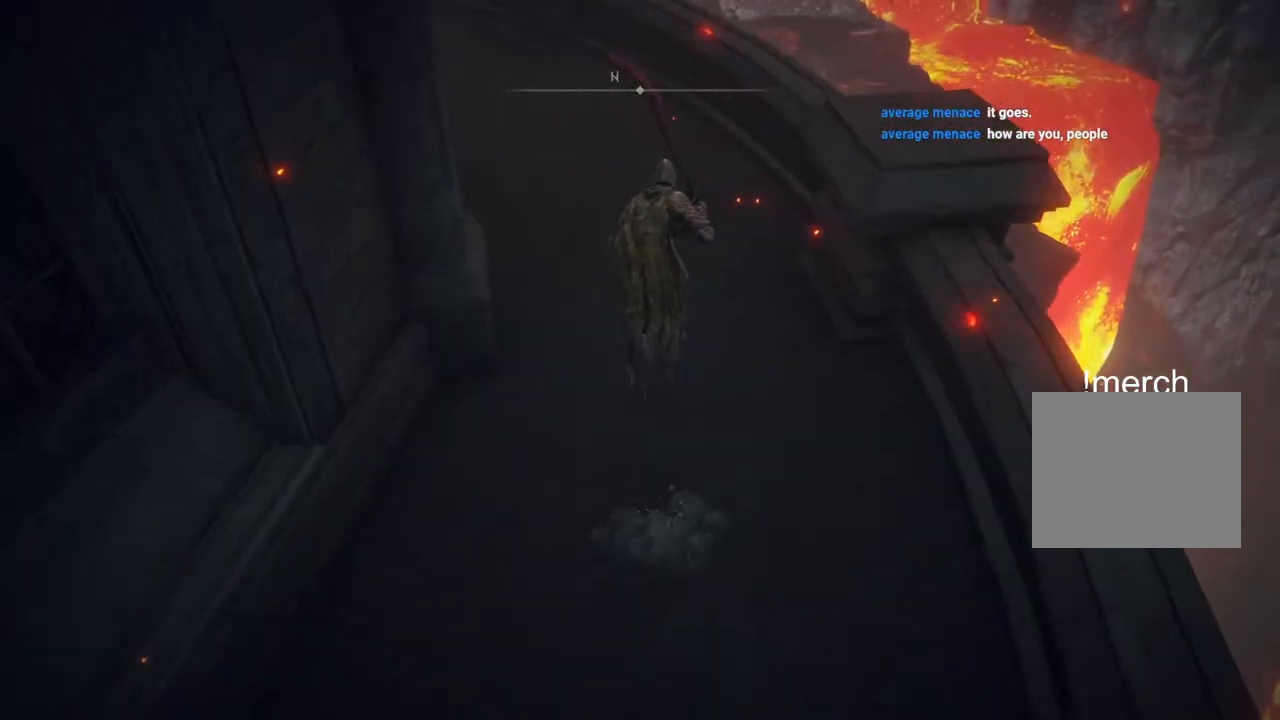
{"buttons": ["CIRCLE"], "left_stick": "up", "right_stick": "center", "events": [[83, "CROSS", "down"], [433, "CROSS", "up"]]}
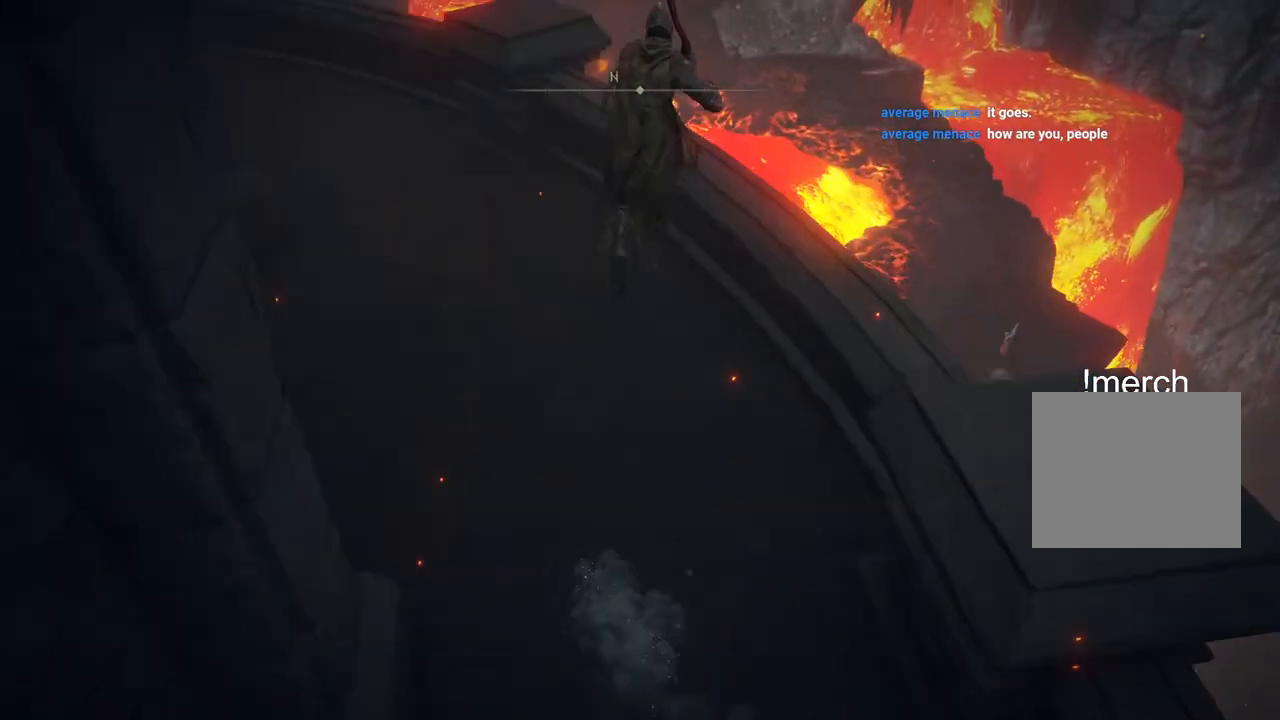
{"buttons": ["CIRCLE"], "left_stick": "up", "right_stick": "center", "events": []}
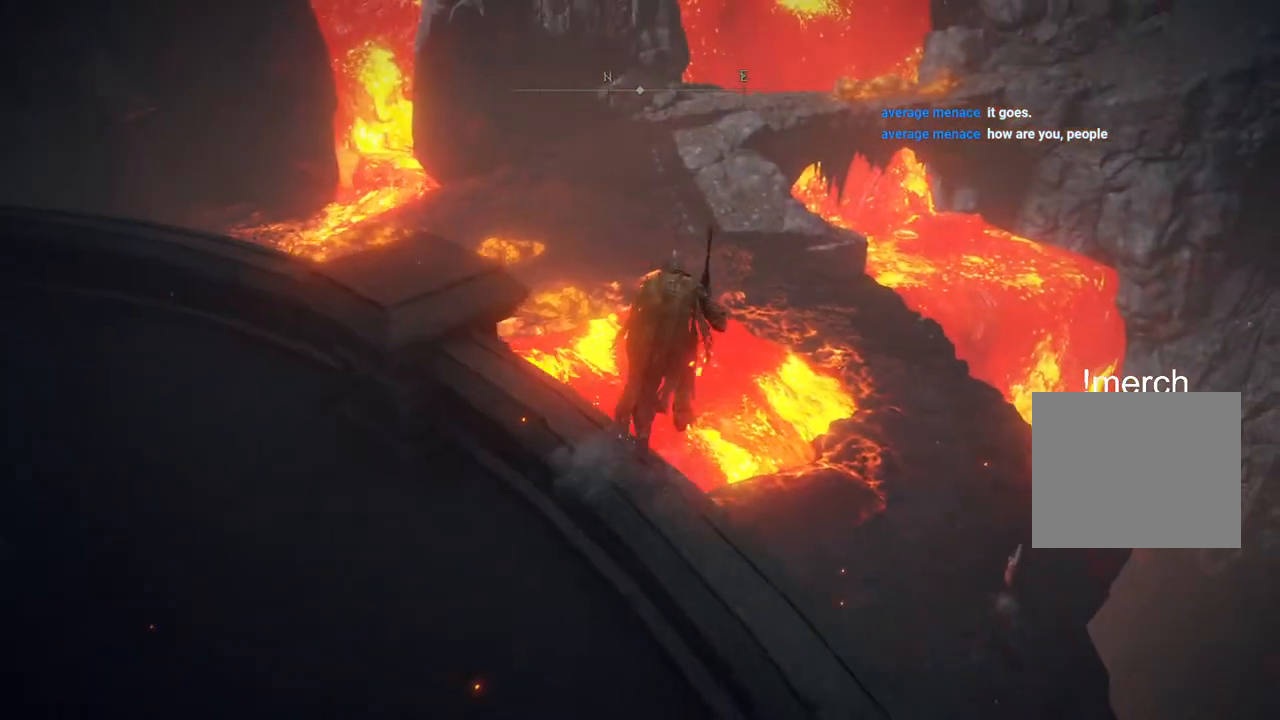
{"buttons": ["L1"], "left_stick": "up-right", "right_stick": "center", "events": [[400, "CIRCLE", "up"], [400, "L1", "down"], [467, "left_stick", "up-right"]]}
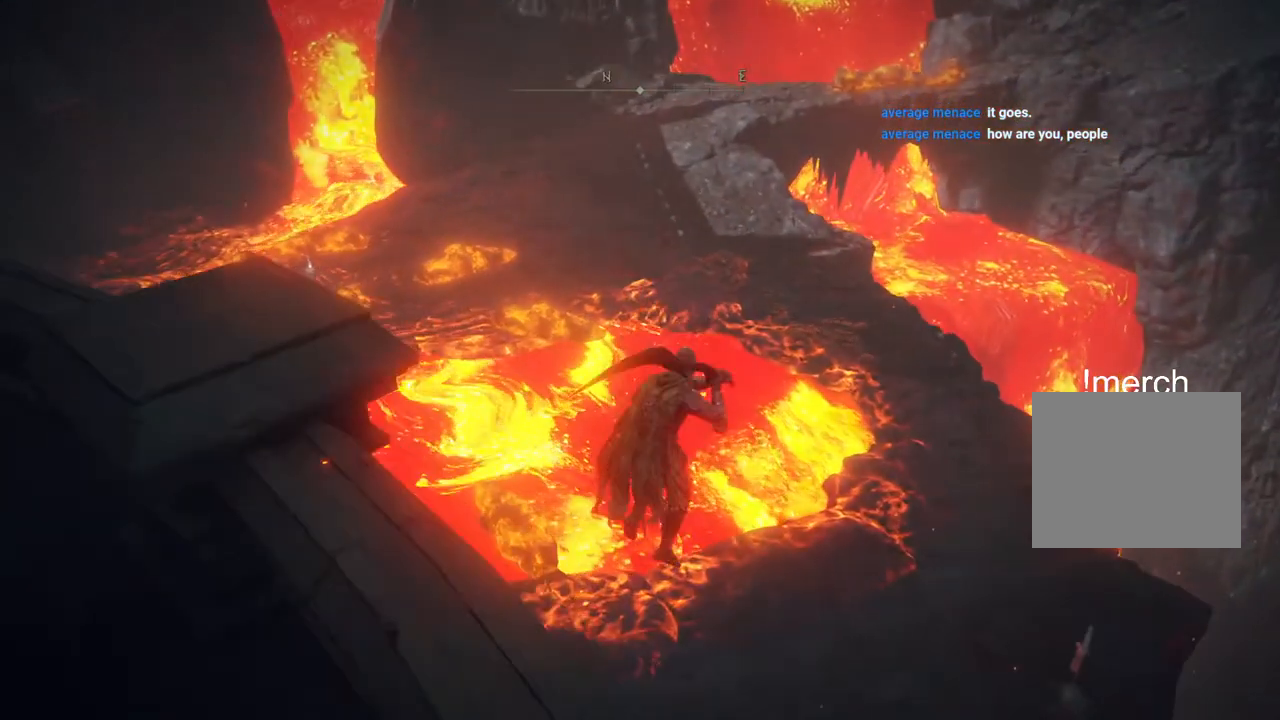
{"buttons": [], "left_stick": "down-right", "right_stick": "down-left", "events": [[117, "L1", "up"], [167, "right_stick", "down-left"], [267, "left_stick", "right"], [367, "L1", "down"], [367, "left_stick", "down-right"], [417, "L1", "up"], [417, "R1", "down"], [500, "R1", "up"]]}
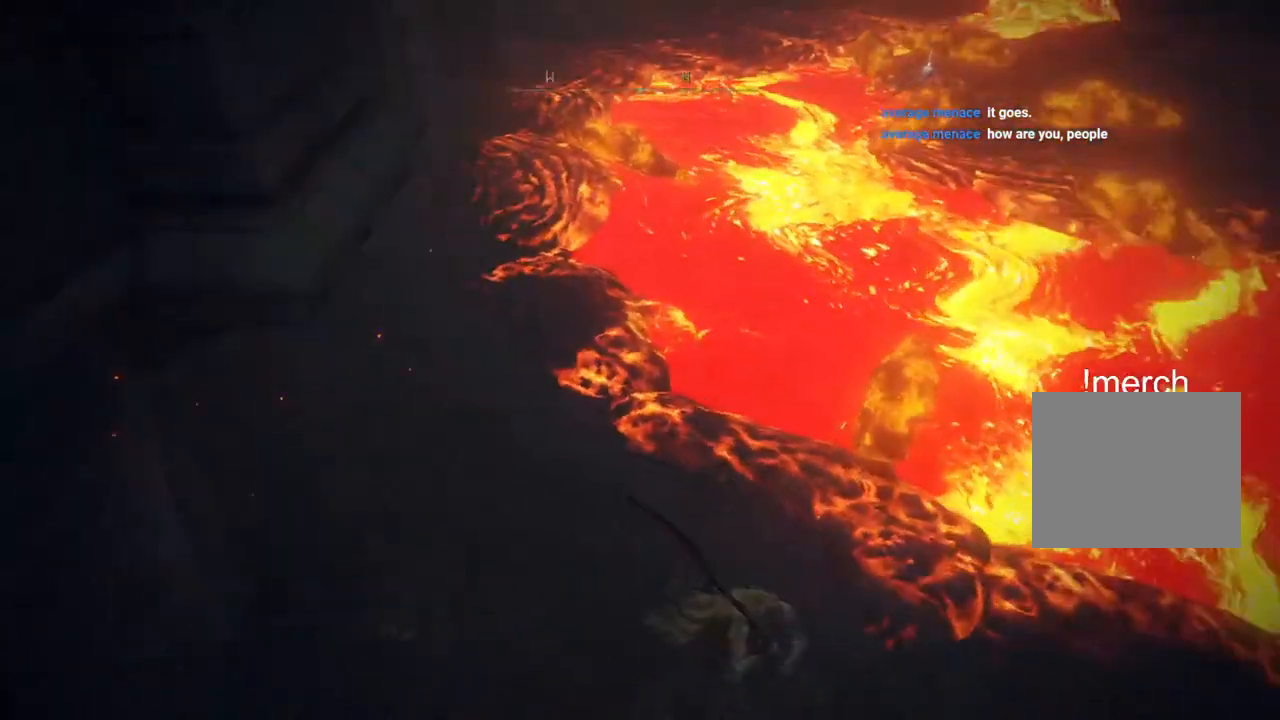
{"buttons": [], "left_stick": "left", "right_stick": "center", "events": [[17, "R1", "down"], [17, "left_stick", "down"], [117, "L1", "down"], [200, "left_stick", "down-left"], [217, "L1", "up"], [233, "R1", "up"], [367, "left_stick", "left"], [417, "right_stick", "center"]]}
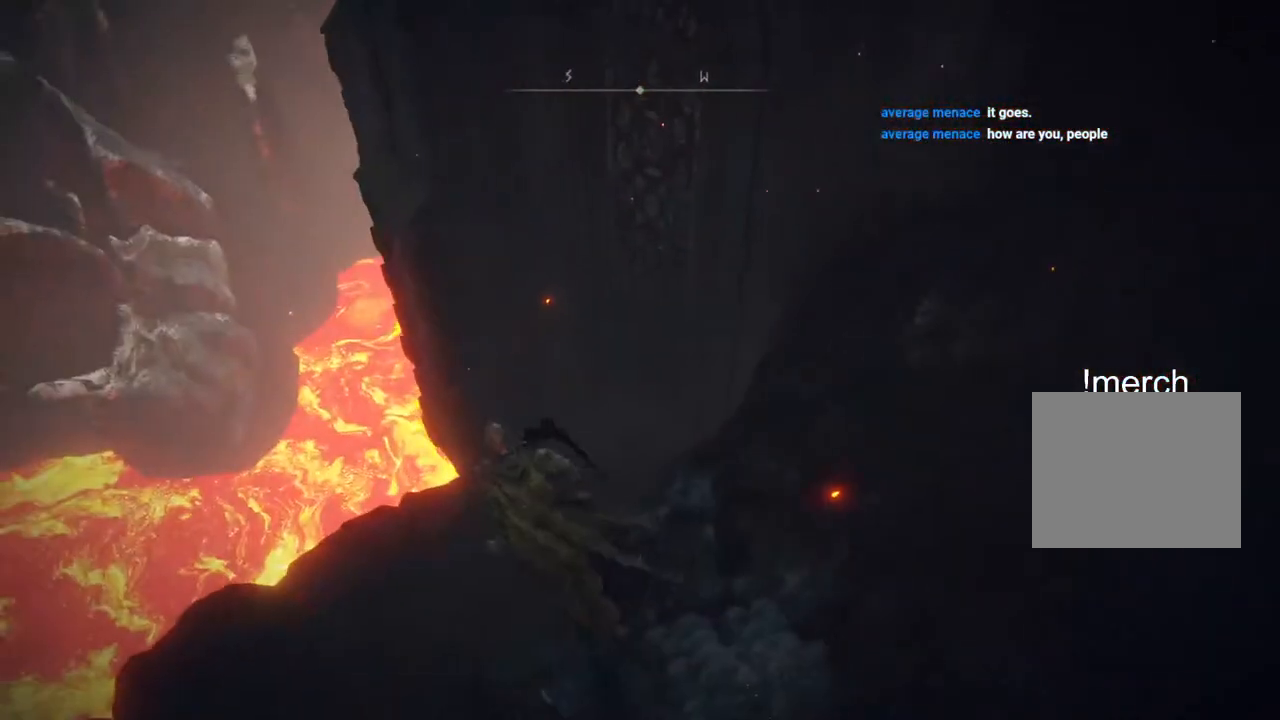
{"buttons": [], "left_stick": "up", "right_stick": "right", "events": [[100, "left_stick", "up"], [100, "right_stick", "right"]]}
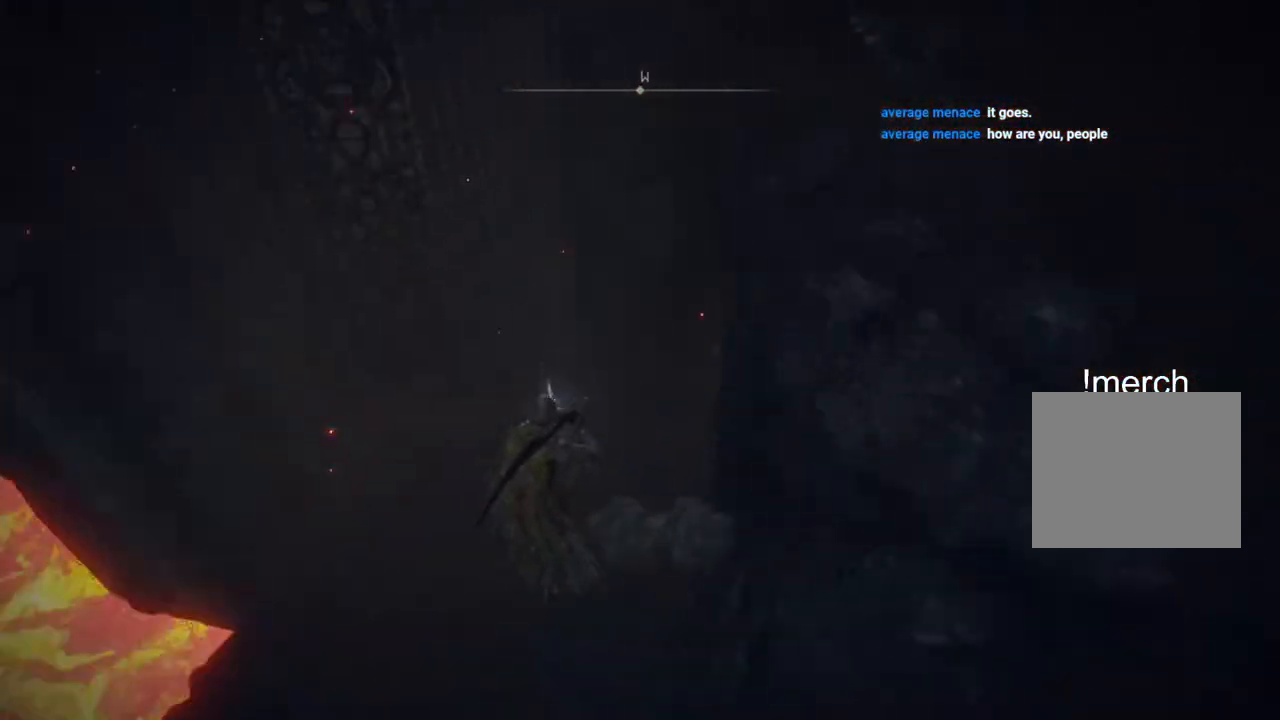
{"buttons": ["CIRCLE"], "left_stick": "up", "right_stick": "center", "events": [[183, "right_stick", "center"], [333, "CIRCLE", "down"]]}
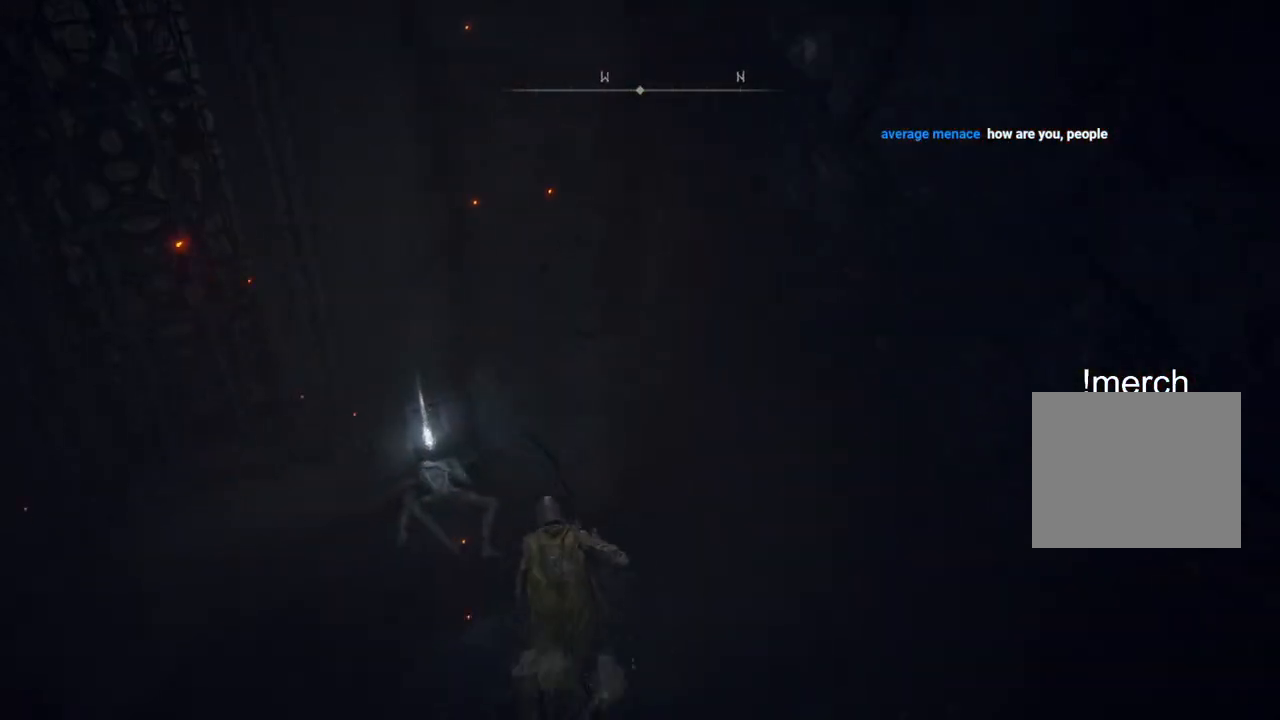
{"buttons": ["CIRCLE"], "left_stick": "up", "right_stick": "center", "events": [[350, "TRIANGLE", "down"], [450, "TRIANGLE", "up"]]}
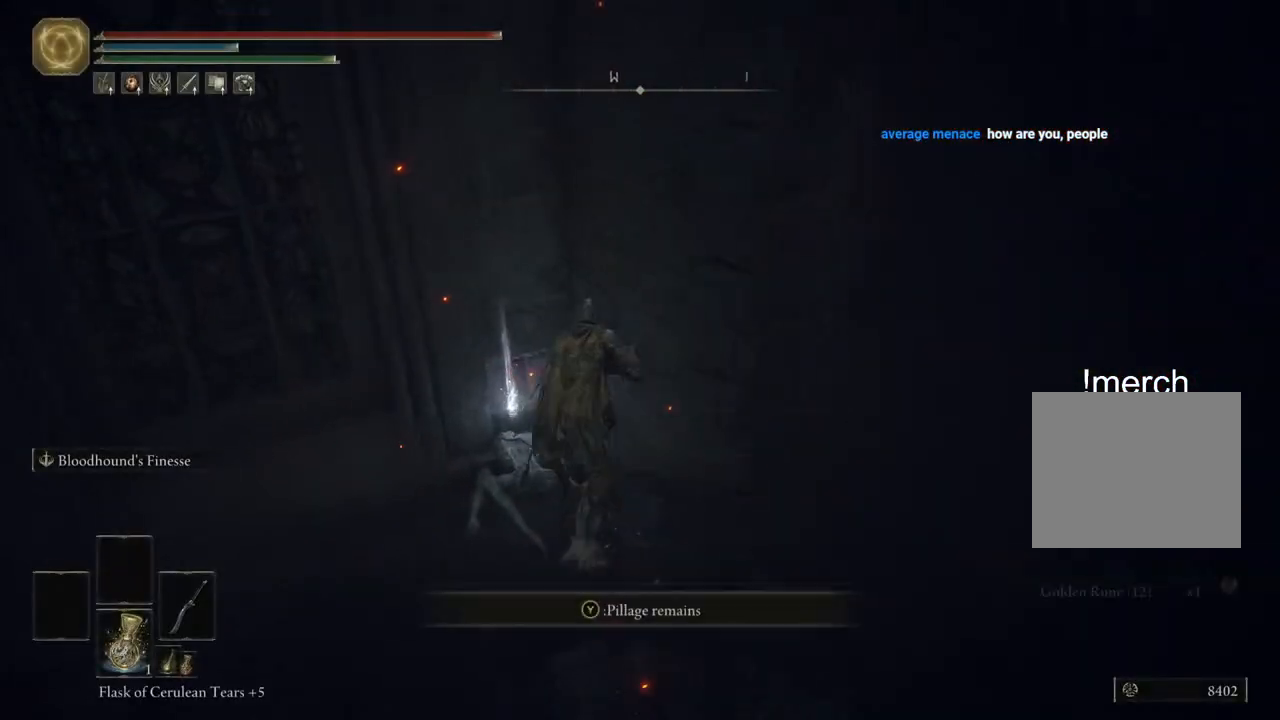
{"buttons": ["CIRCLE"], "left_stick": "down-right", "right_stick": "center", "events": [[33, "left_stick", "right"], [50, "TRIANGLE", "down"], [150, "TRIANGLE", "up"], [183, "left_stick", "down-right"], [233, "TRIANGLE", "down"], [300, "TRIANGLE", "up"]]}
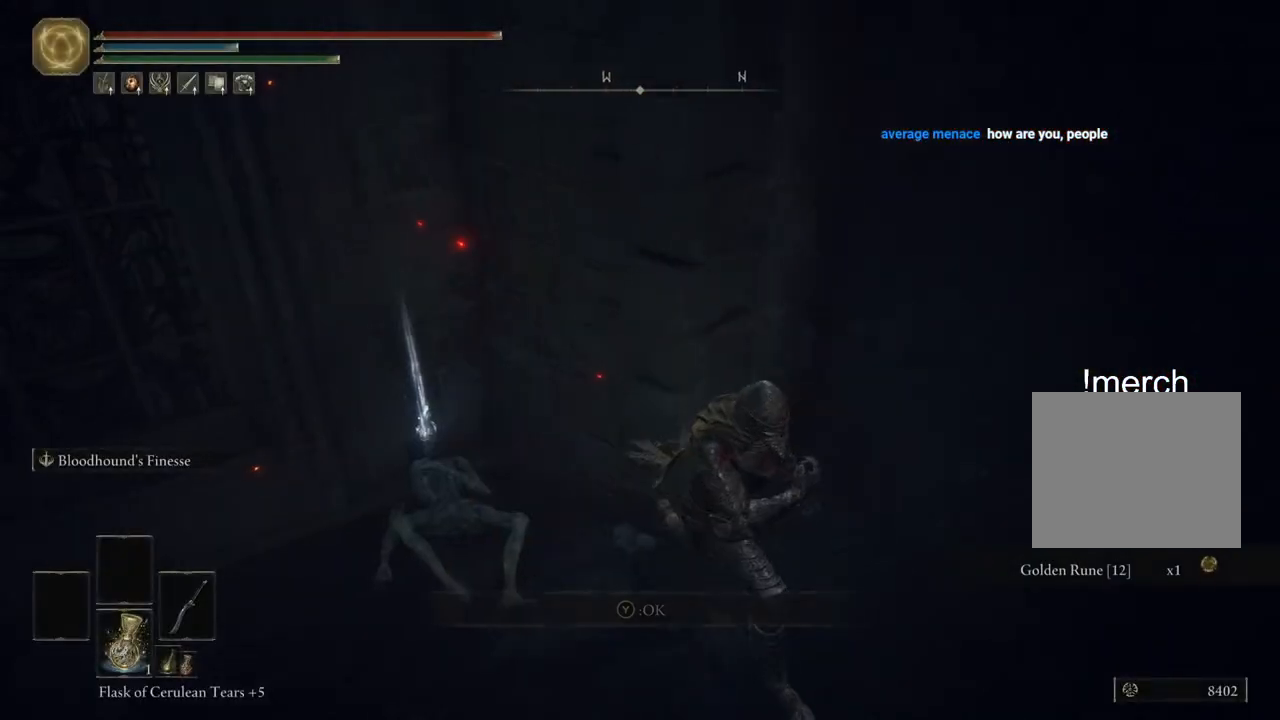
{"buttons": ["CIRCLE"], "left_stick": "down-right", "right_stick": "right", "events": [[333, "right_stick", "right"]]}
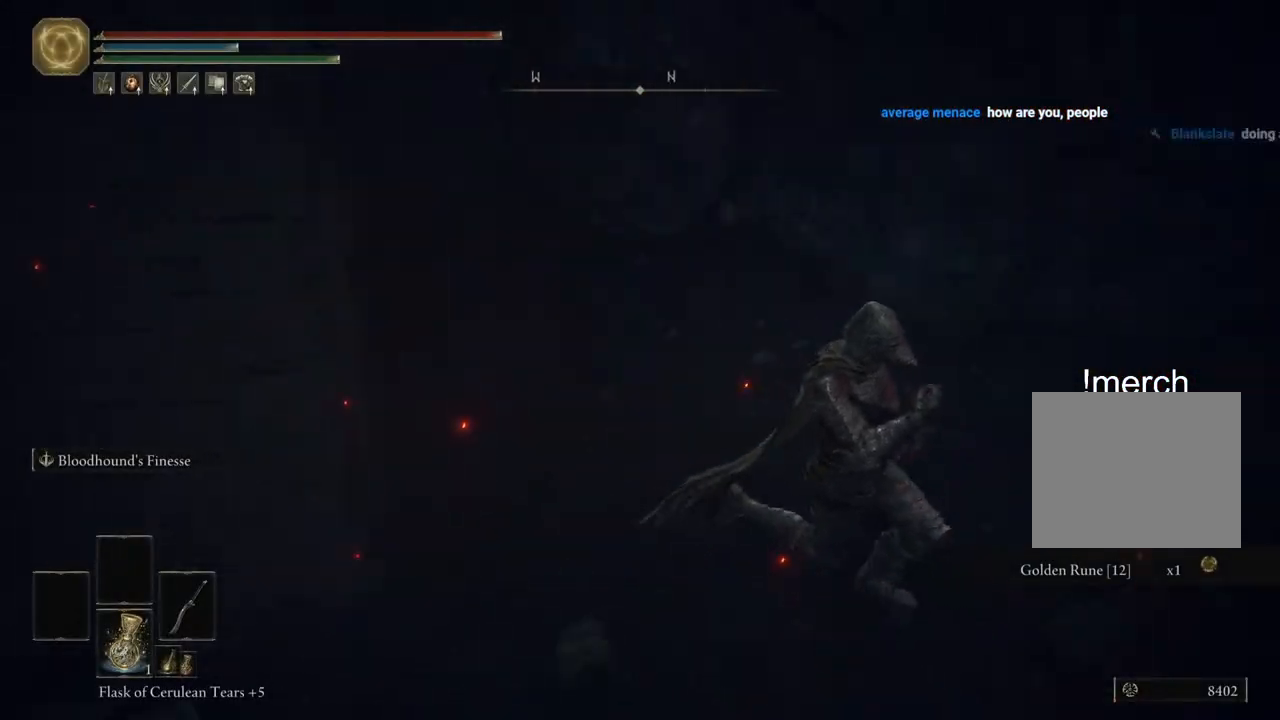
{"buttons": ["CIRCLE"], "left_stick": "up-right", "right_stick": "center", "events": [[283, "left_stick", "up-right"], [283, "right_stick", "center"]]}
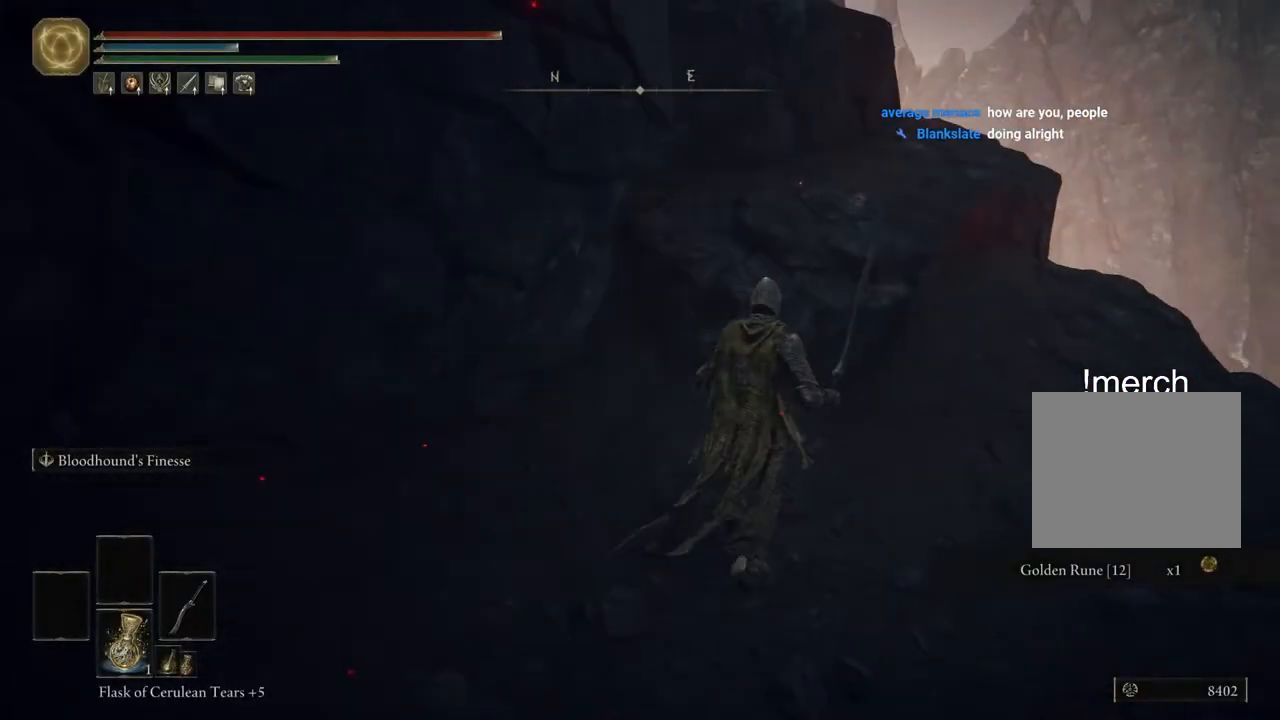
{"buttons": ["CROSS", "CIRCLE"], "left_stick": "up-left", "right_stick": "left", "events": [[133, "right_stick", "left"], [183, "right_stick", "center"], [300, "left_stick", "up"], [367, "CROSS", "down"], [483, "left_stick", "up-left"], [483, "right_stick", "left"]]}
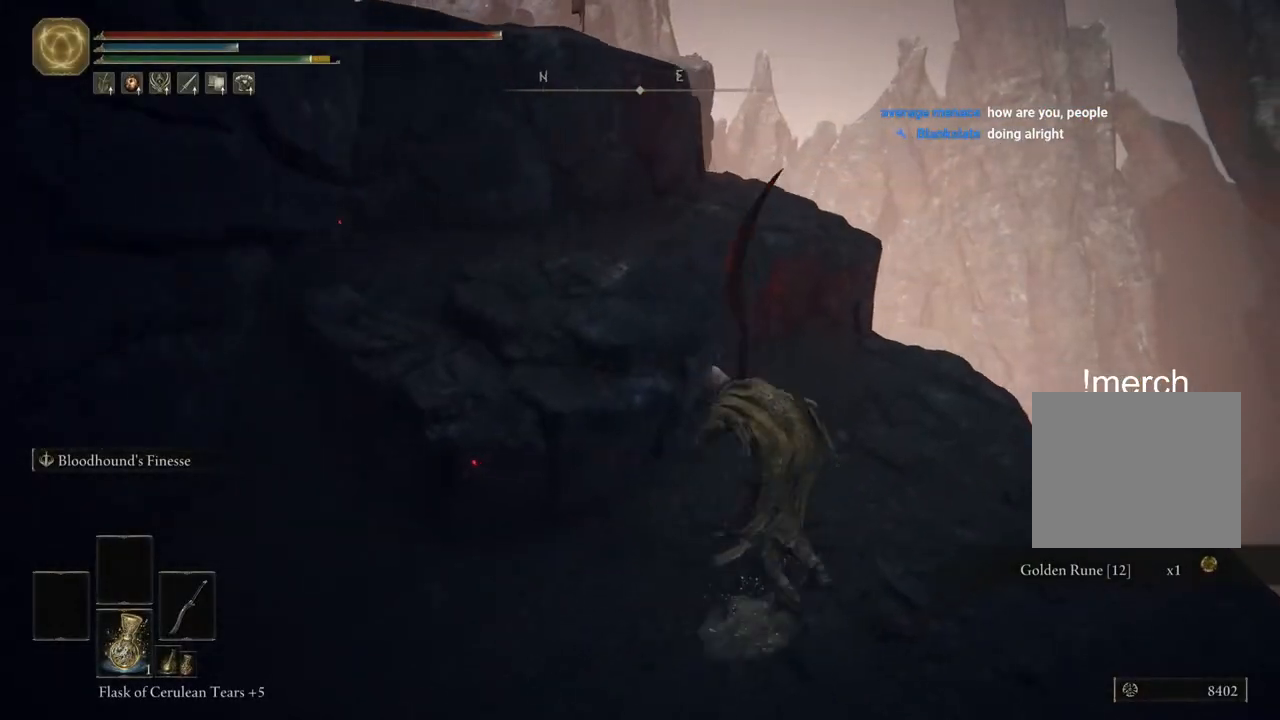
{"buttons": ["CIRCLE"], "left_stick": "up-left", "right_stick": "left", "events": [[100, "CROSS", "up"]]}
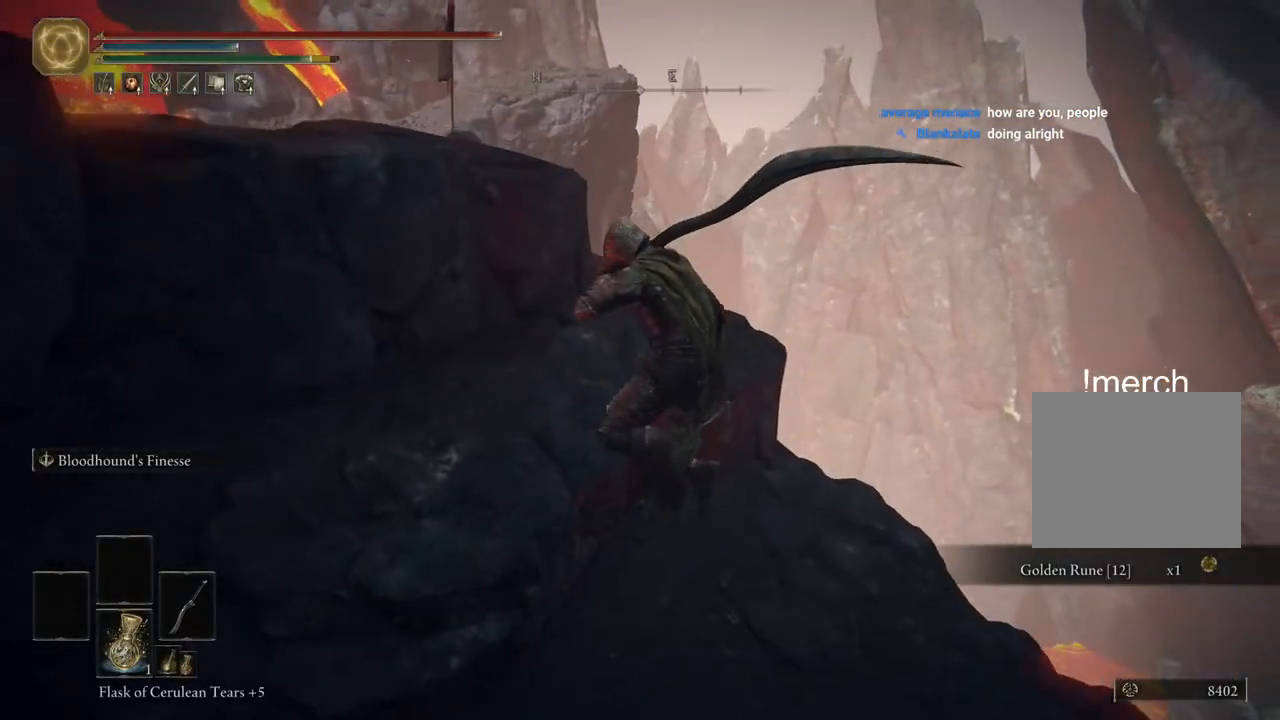
{"buttons": ["CIRCLE"], "left_stick": "up", "right_stick": "down", "events": [[100, "right_stick", "down-left"], [217, "left_stick", "up"], [450, "right_stick", "down"]]}
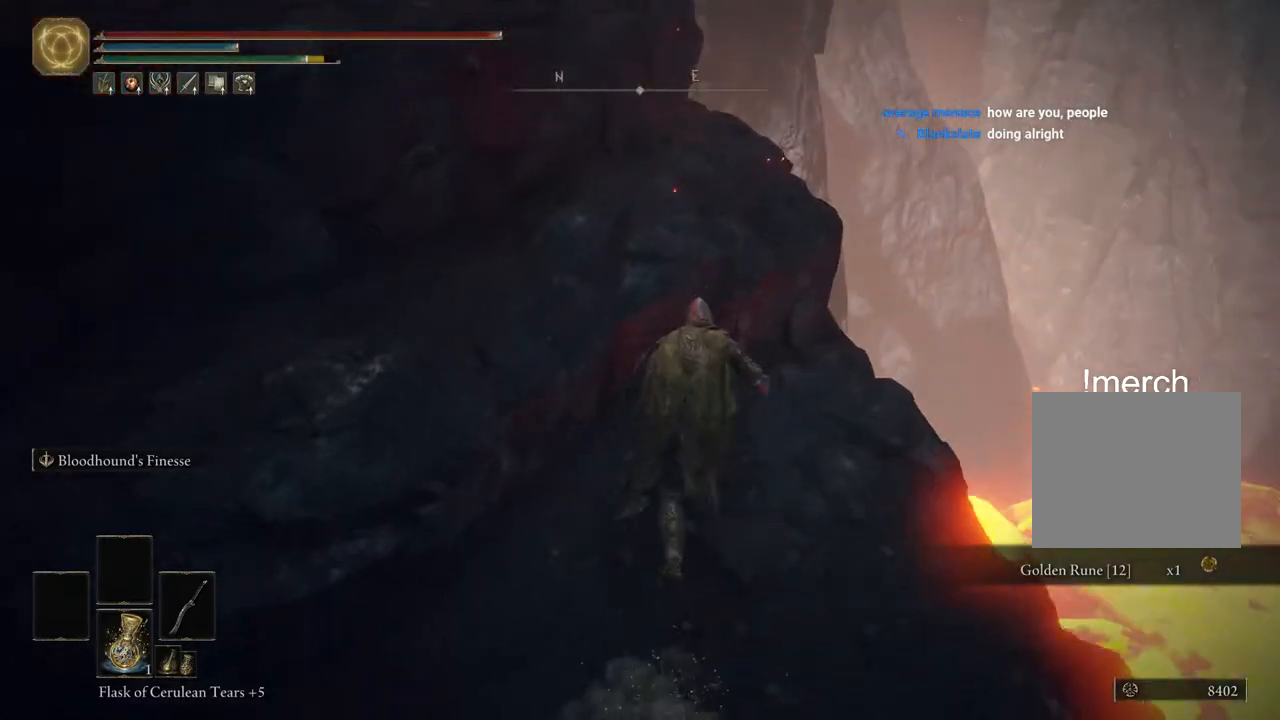
{"buttons": ["CIRCLE"], "left_stick": "up-left", "right_stick": "down-left", "events": [[100, "CROSS", "down"], [233, "left_stick", "up-left"], [267, "CROSS", "up"], [283, "right_stick", "center"], [383, "right_stick", "down-left"]]}
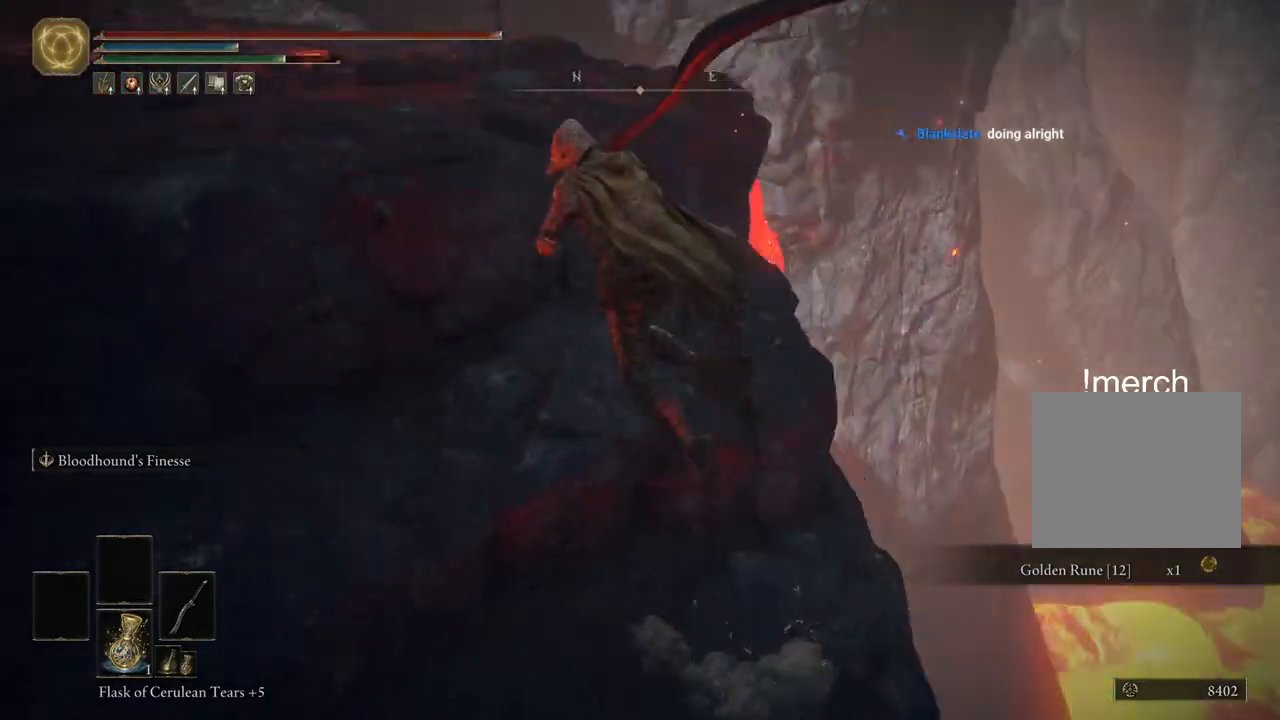
{"buttons": ["CROSS", "CIRCLE"], "left_stick": "up", "right_stick": "center", "events": [[300, "left_stick", "up"], [450, "CROSS", "down"], [450, "right_stick", "center"]]}
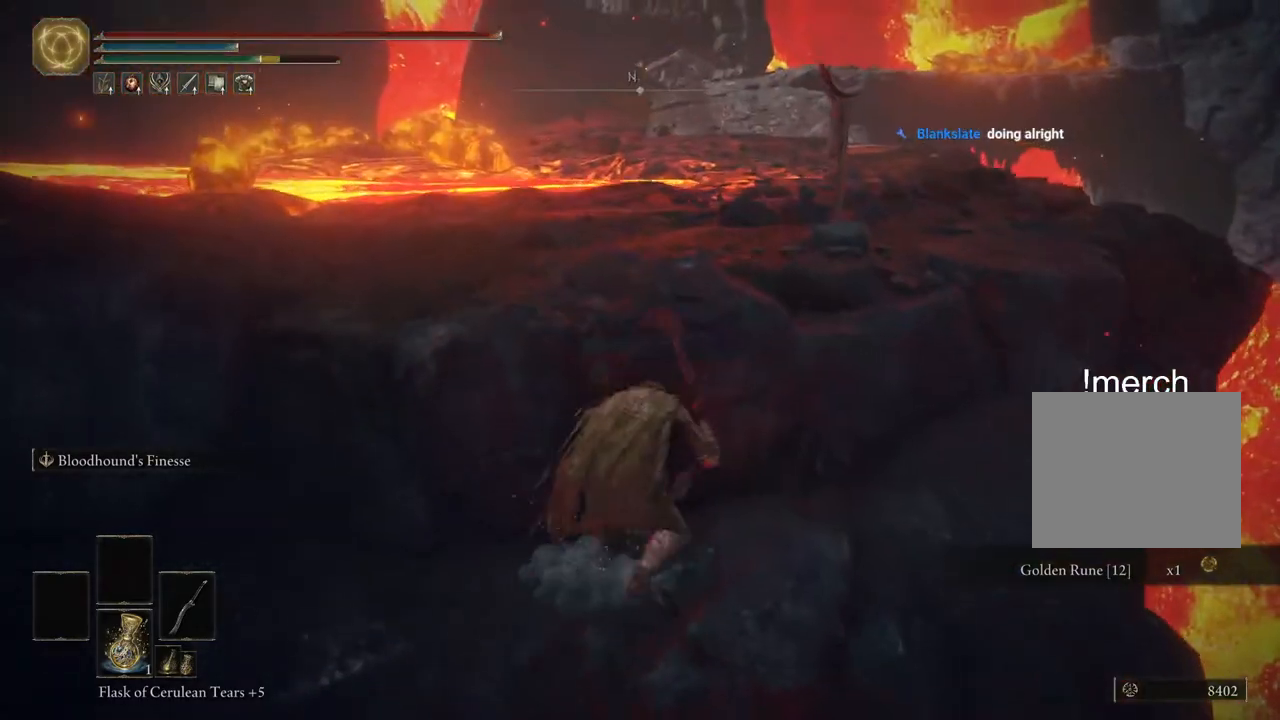
{"buttons": [], "left_stick": "up", "right_stick": "center", "events": [[133, "CIRCLE", "up"], [133, "CROSS", "up"]]}
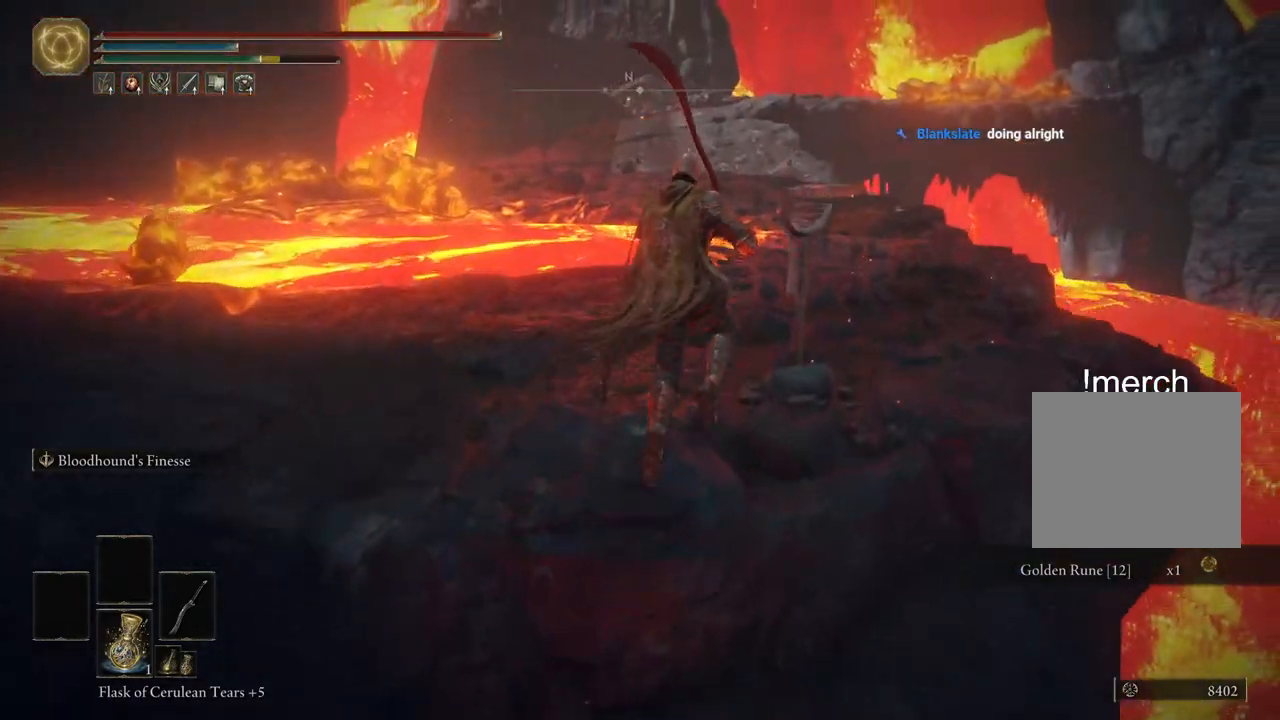
{"buttons": [], "left_stick": "up", "right_stick": "center", "events": []}
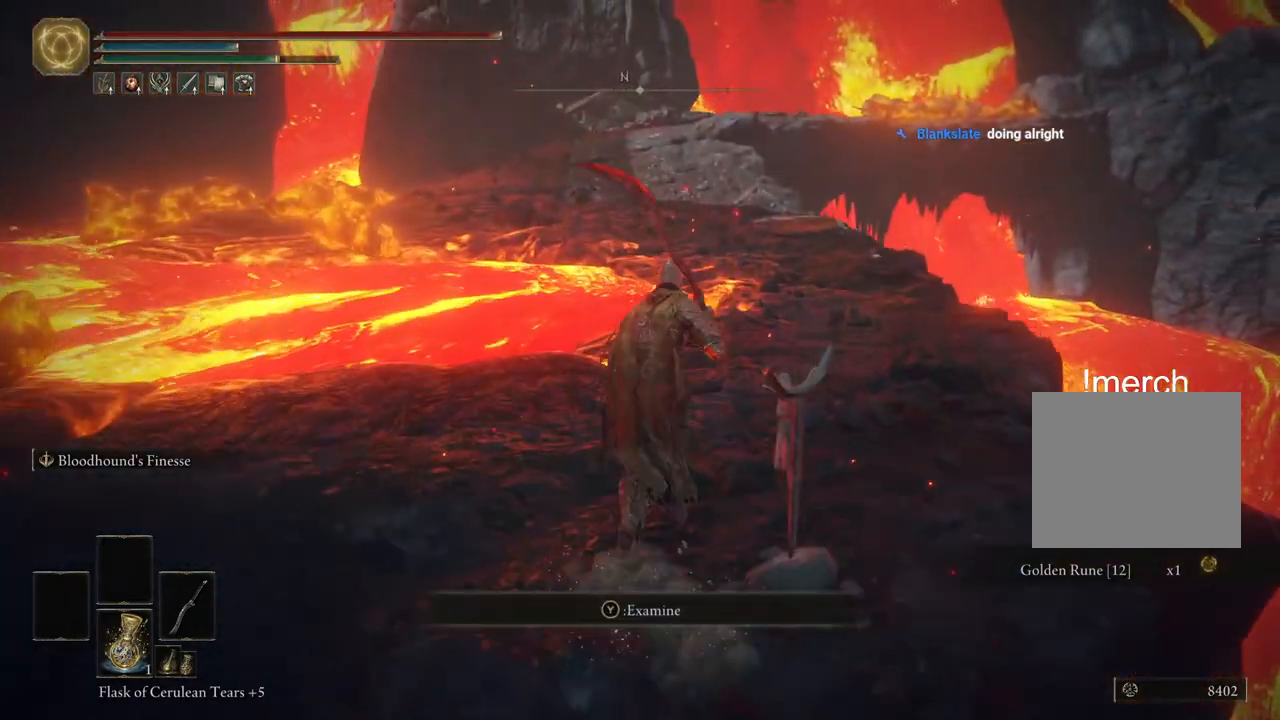
{"buttons": ["R1"], "left_stick": "up", "right_stick": "center", "events": [[67, "L1", "down"], [300, "R1", "down"], [317, "L1", "up"], [383, "L1", "down"], [433, "L1", "up"]]}
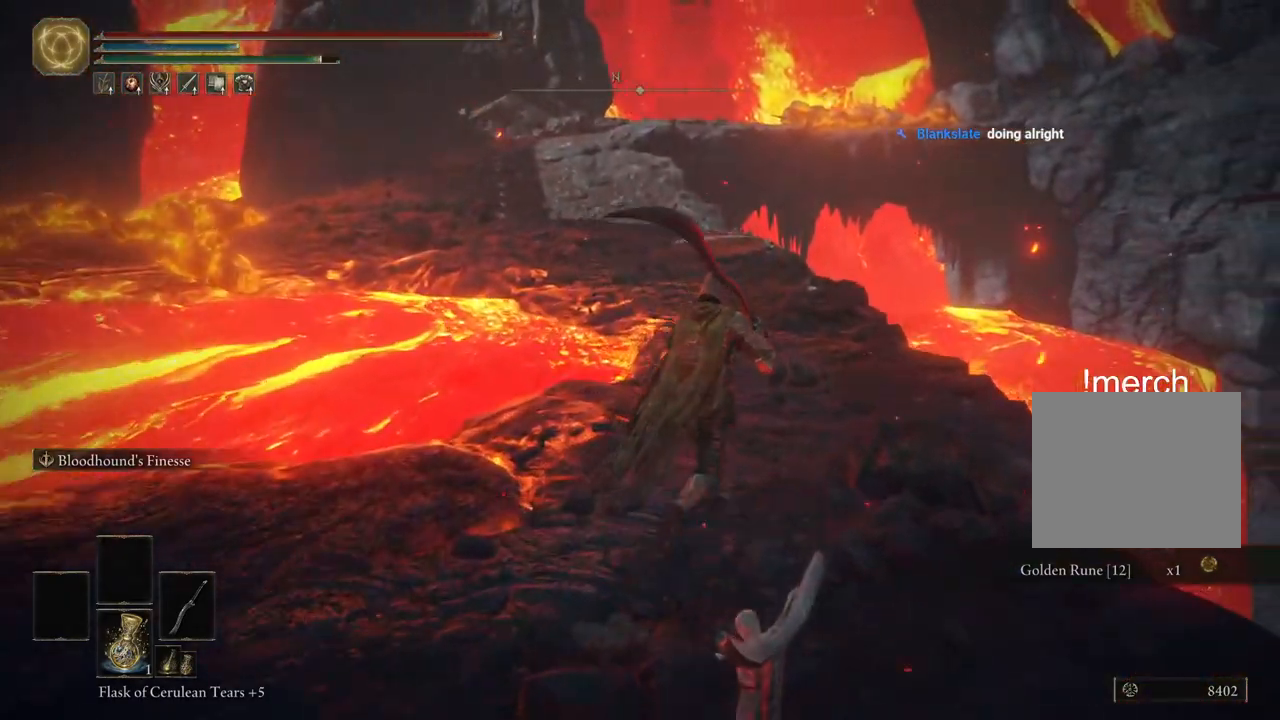
{"buttons": ["CIRCLE"], "left_stick": "up", "right_stick": "center", "events": [[17, "CIRCLE", "down"], [17, "R1", "up"], [250, "L1", "down"], [383, "L1", "up"]]}